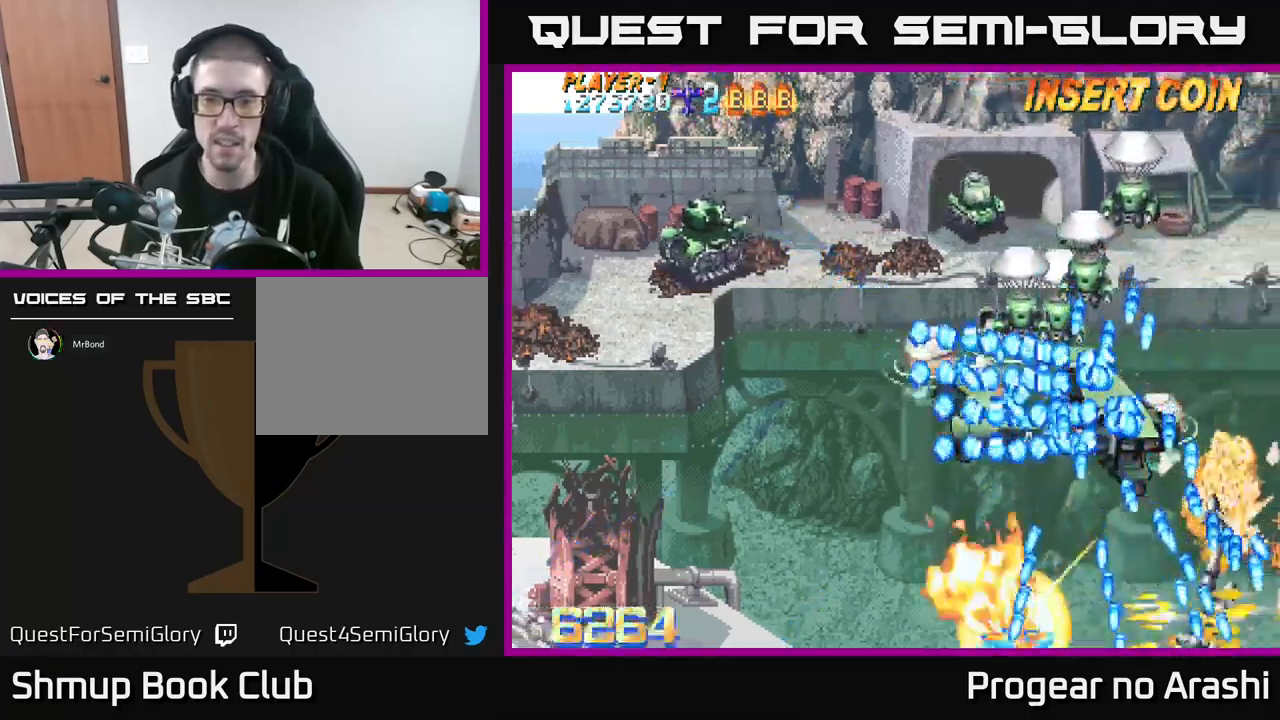
Gameplay with a controller (Xbox layout); each line is a JSON object with the inputs held at the frame after it. "events" lists button and stick changes between this image and that frame as [ms after this image, input, new state], when the widget could be followed in between. Not read: right_stick.
{"buttons": ["X", "DPAD_LEFT"], "left_stick": "center", "events": [[300, "DPAD_UP", "down"], [383, "DPAD_LEFT", "up"], [383, "DPAD_UP", "up"], [483, "DPAD_LEFT", "down"]]}
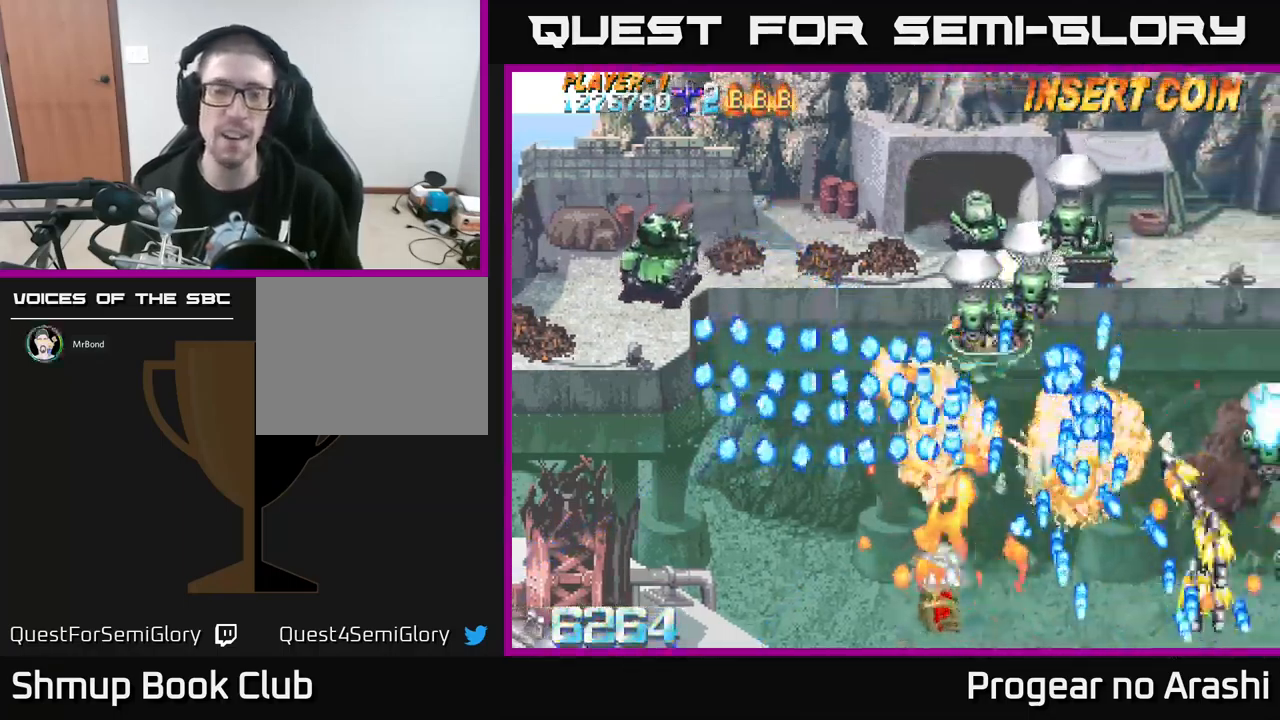
{"buttons": ["X", "DPAD_UP", "DPAD_LEFT"], "left_stick": "center", "events": [[17, "DPAD_UP", "down"]]}
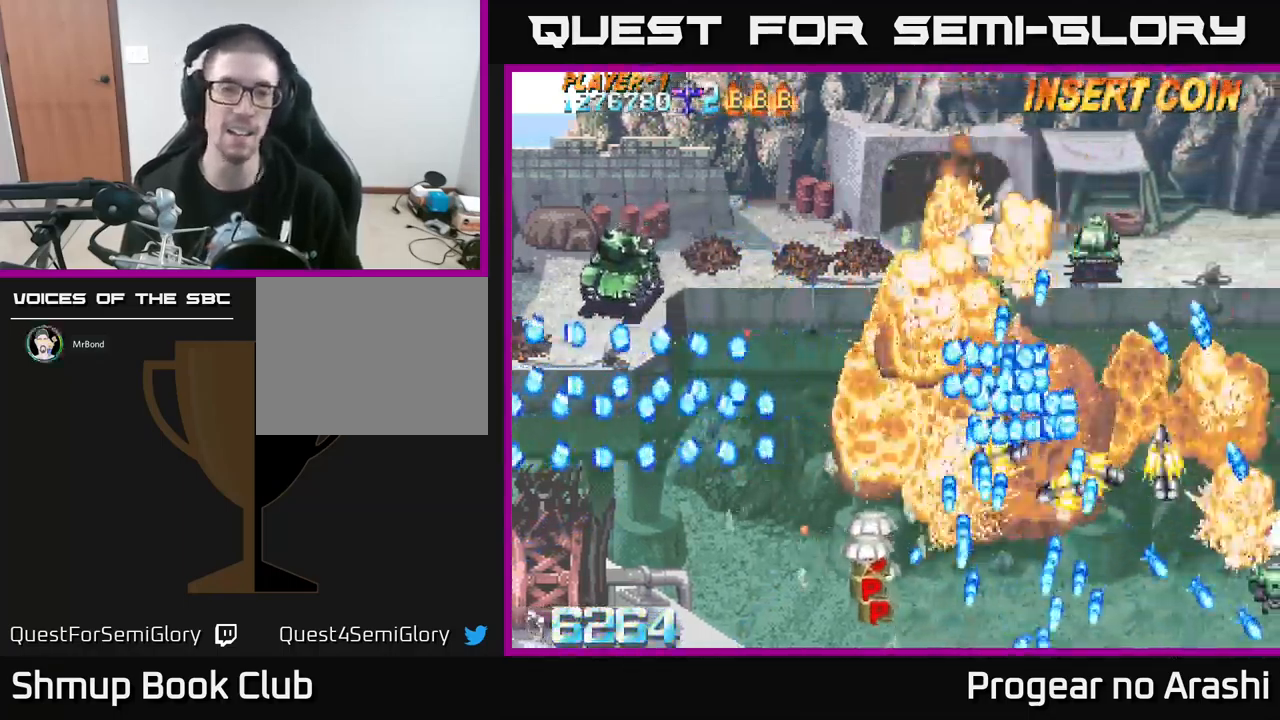
{"buttons": ["X", "DPAD_DOWN", "DPAD_RIGHT"], "left_stick": "center", "events": [[133, "X", "up"], [167, "X", "down"], [283, "DPAD_UP", "up"], [417, "DPAD_DOWN", "down"], [417, "DPAD_LEFT", "up"], [450, "DPAD_RIGHT", "down"]]}
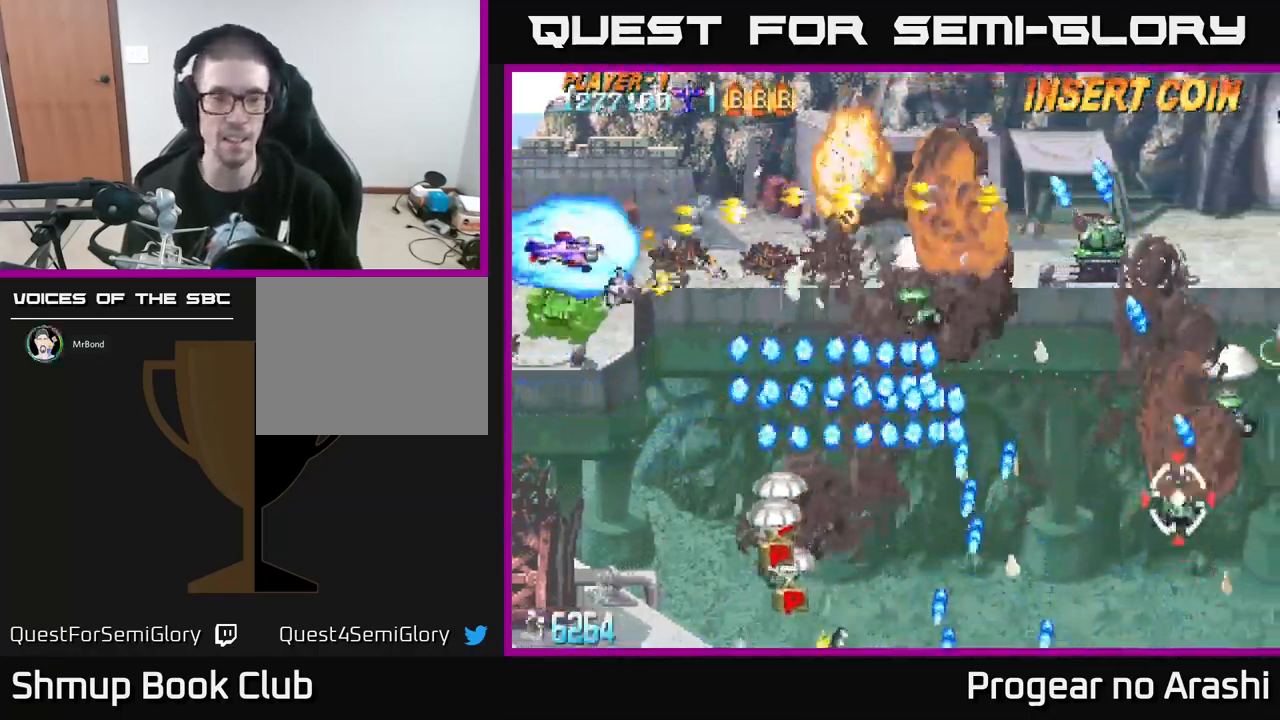
{"buttons": ["X", "DPAD_DOWN"], "left_stick": "center", "events": [[117, "DPAD_RIGHT", "up"], [383, "DPAD_LEFT", "down"], [433, "DPAD_LEFT", "up"]]}
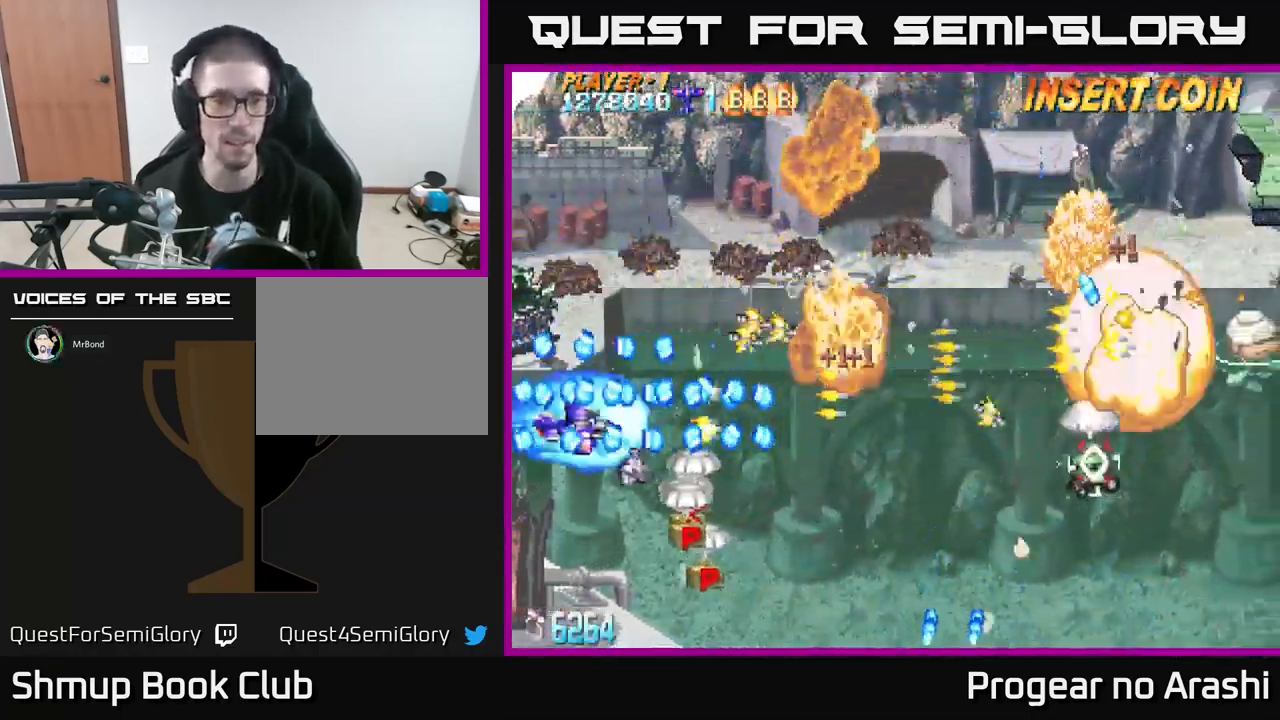
{"buttons": ["X", "DPAD_UP"], "left_stick": "center", "events": [[33, "DPAD_RIGHT", "down"], [217, "DPAD_RIGHT", "up"], [250, "DPAD_RIGHT", "down"], [433, "DPAD_DOWN", "up"], [450, "DPAD_RIGHT", "up"], [483, "DPAD_UP", "down"]]}
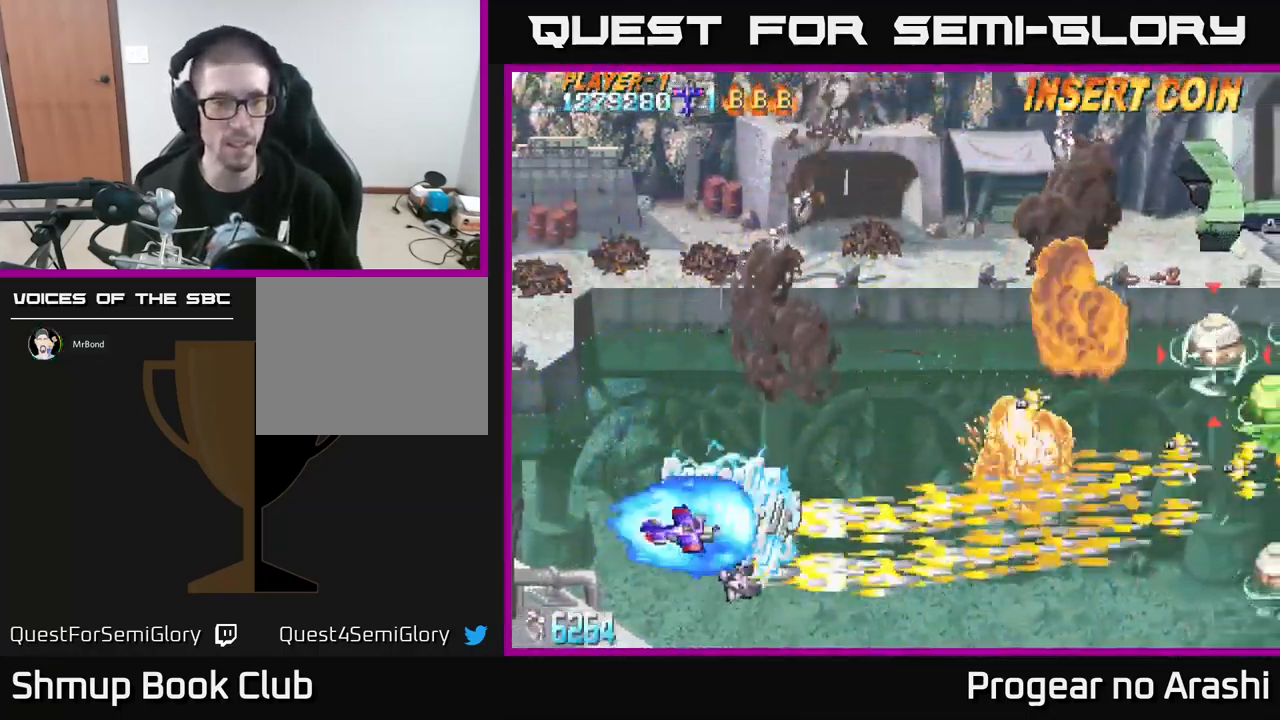
{"buttons": ["X", "DPAD_UP"], "left_stick": "center", "events": [[33, "DPAD_LEFT", "down"], [167, "DPAD_LEFT", "up"]]}
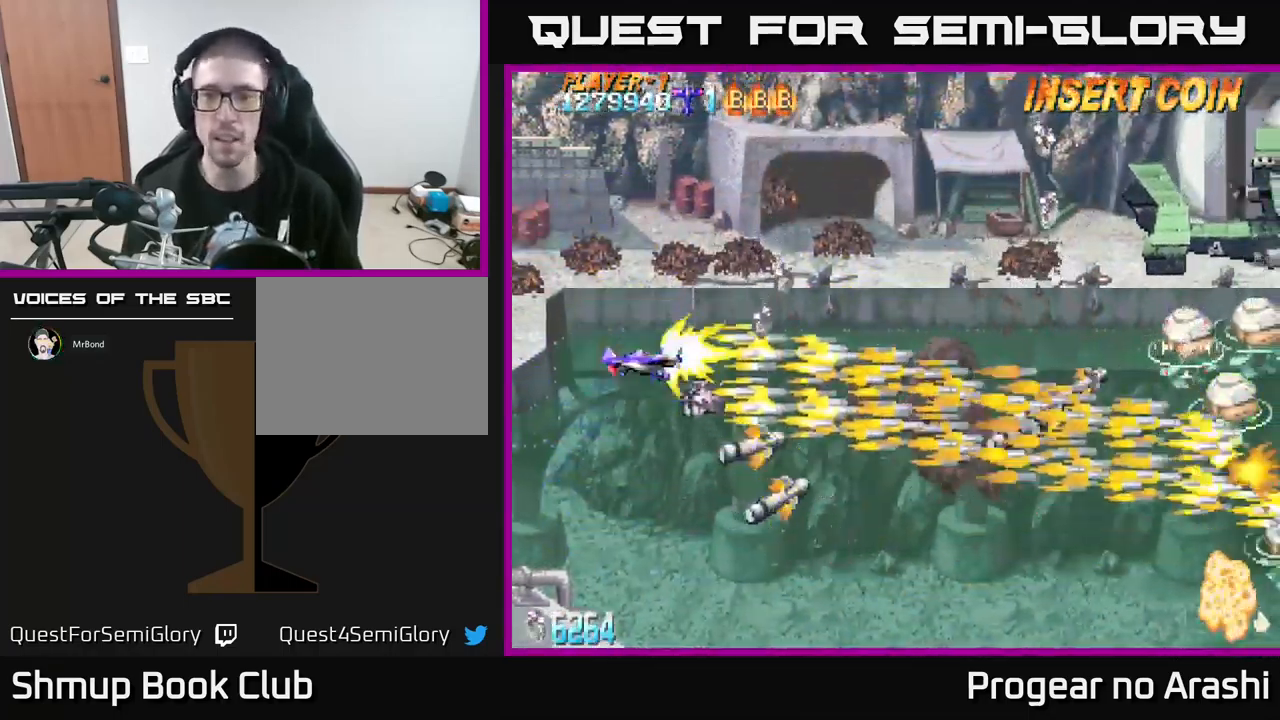
{"buttons": ["X", "DPAD_UP", "DPAD_RIGHT"], "left_stick": "center", "events": [[100, "DPAD_RIGHT", "down"], [133, "X", "up"], [150, "DPAD_UP", "up"], [433, "DPAD_UP", "down"], [500, "X", "down"]]}
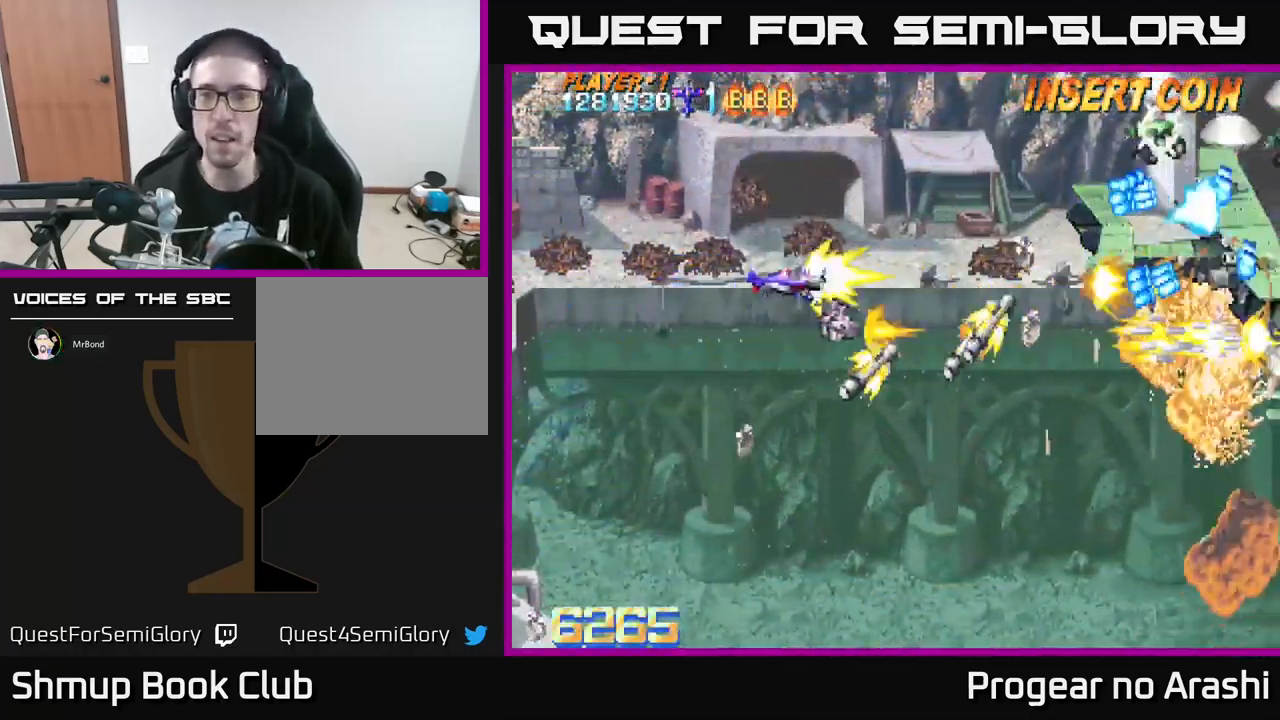
{"buttons": ["X", "DPAD_LEFT"], "left_stick": "center", "events": [[67, "DPAD_UP", "up"], [384, "DPAD_RIGHT", "up"], [417, "DPAD_LEFT", "down"]]}
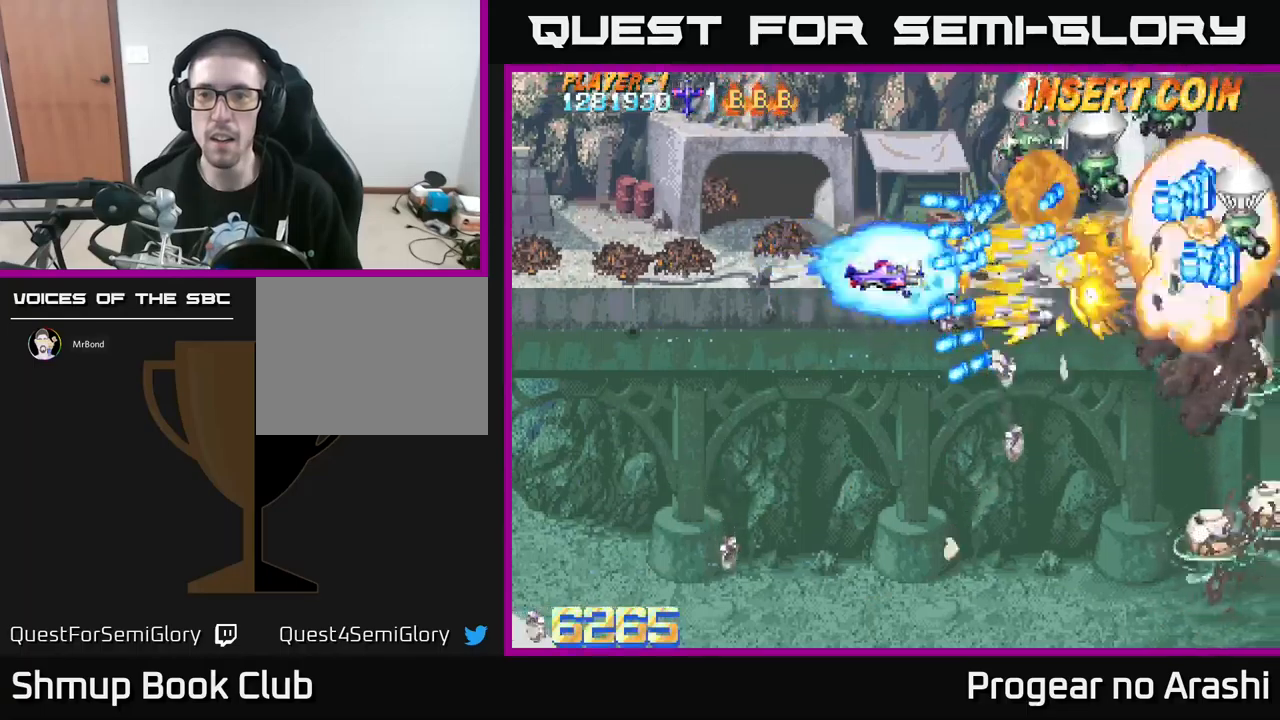
{"buttons": ["X", "DPAD_UP"], "left_stick": "center", "events": [[234, "DPAD_UP", "down"], [500, "DPAD_LEFT", "up"]]}
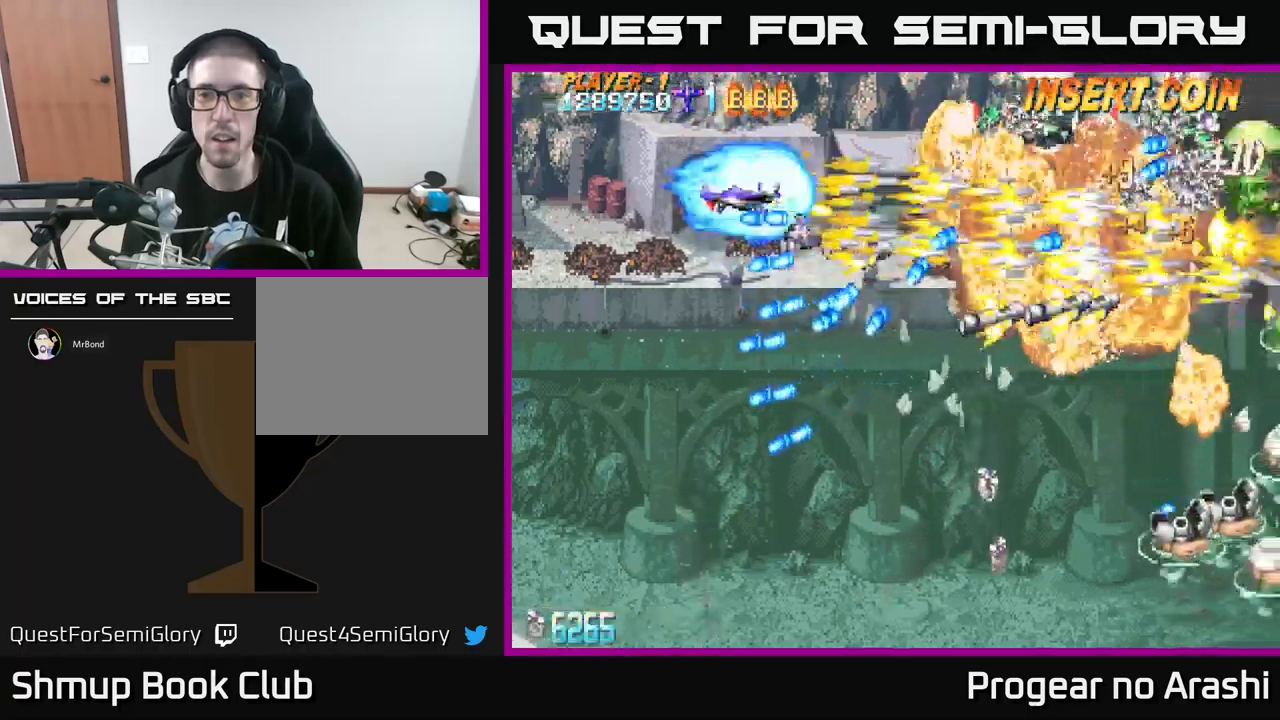
{"buttons": ["A", "DPAD_DOWN", "DPAD_RIGHT"], "left_stick": "center", "events": [[167, "DPAD_RIGHT", "down"], [250, "A", "down"], [284, "X", "up"], [300, "DPAD_UP", "up"], [350, "DPAD_DOWN", "down"], [434, "DPAD_RIGHT", "up"], [467, "DPAD_RIGHT", "down"]]}
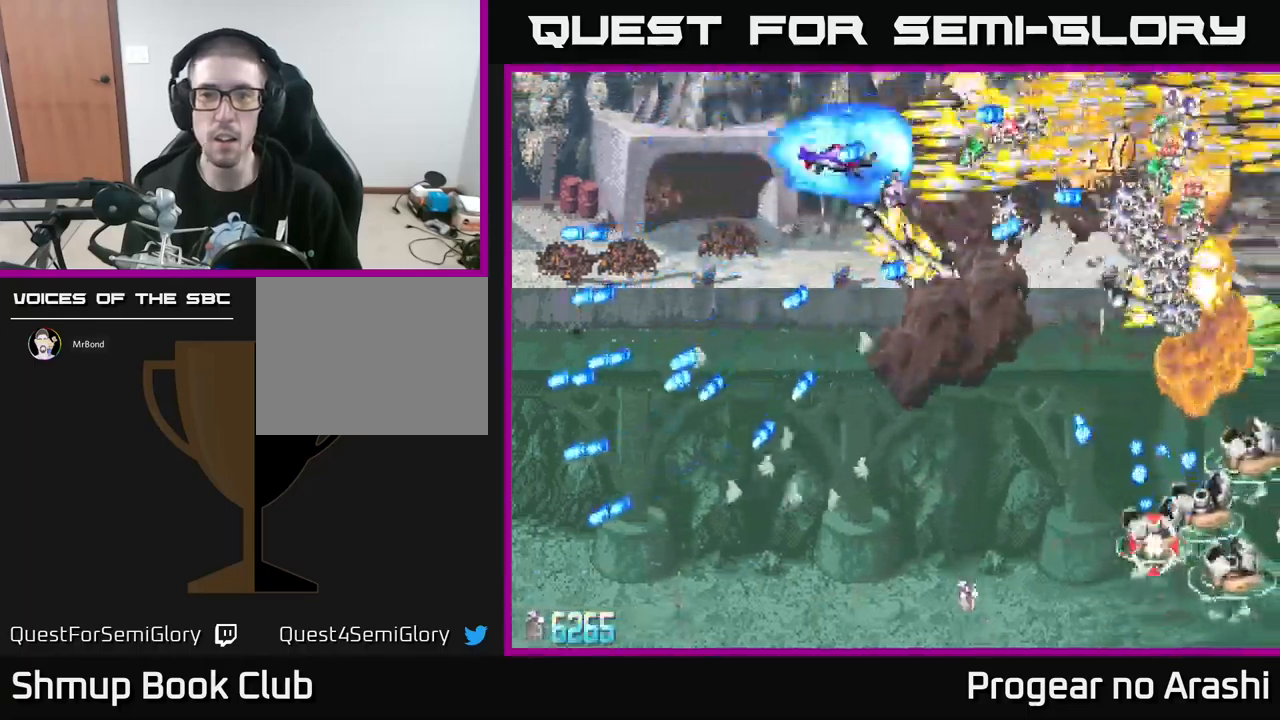
{"buttons": ["A", "DPAD_LEFT"], "left_stick": "center", "events": [[67, "DPAD_RIGHT", "up"], [167, "DPAD_RIGHT", "down"], [250, "DPAD_RIGHT", "up"], [317, "DPAD_LEFT", "down"], [500, "DPAD_DOWN", "up"]]}
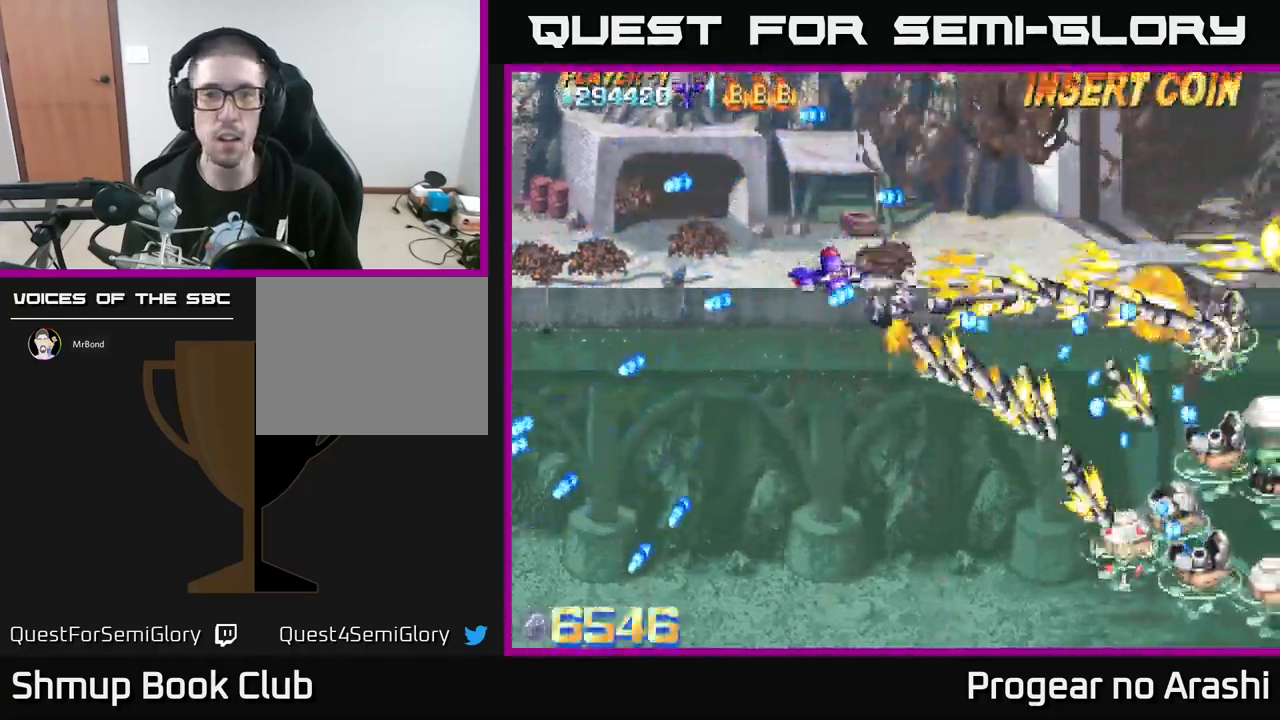
{"buttons": ["X", "DPAD_DOWN"], "left_stick": "center", "events": [[84, "DPAD_UP", "down"], [284, "DPAD_UP", "up"], [317, "A", "up"], [317, "X", "down"], [334, "DPAD_DOWN", "down"], [367, "DPAD_LEFT", "up"]]}
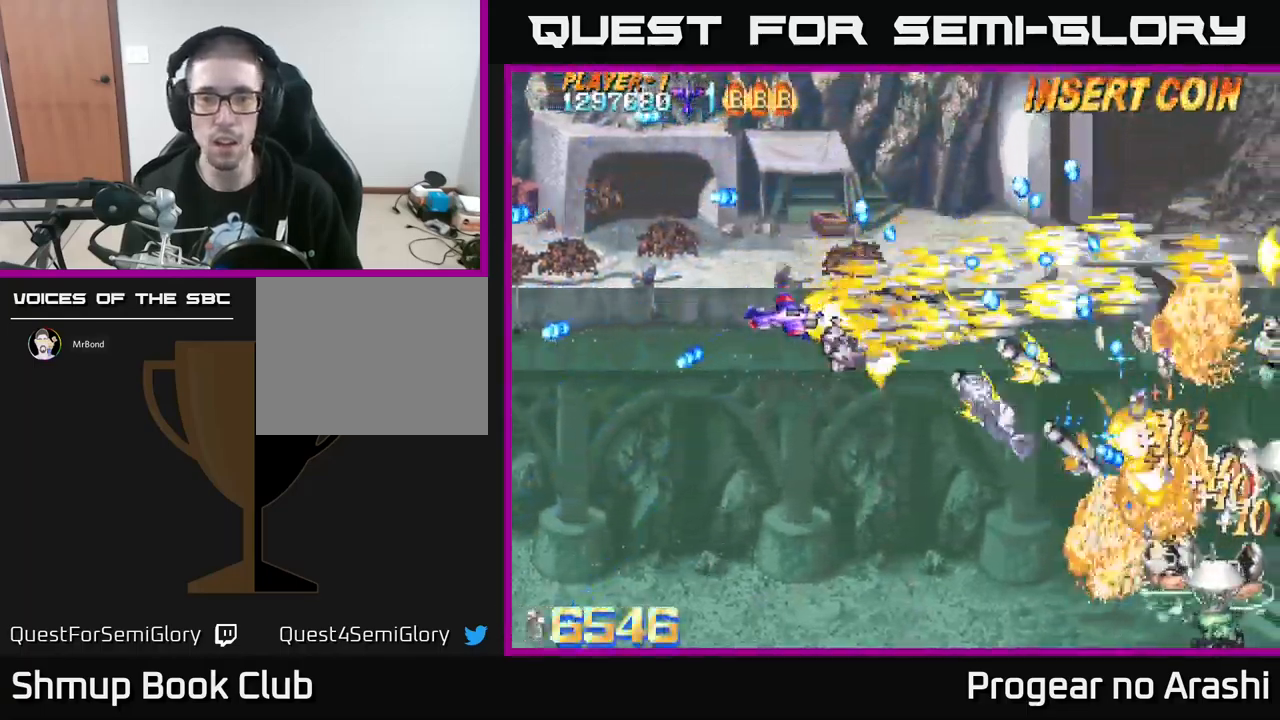
{"buttons": ["X", "DPAD_DOWN"], "left_stick": "center", "events": [[217, "DPAD_RIGHT", "down"], [417, "DPAD_RIGHT", "up"]]}
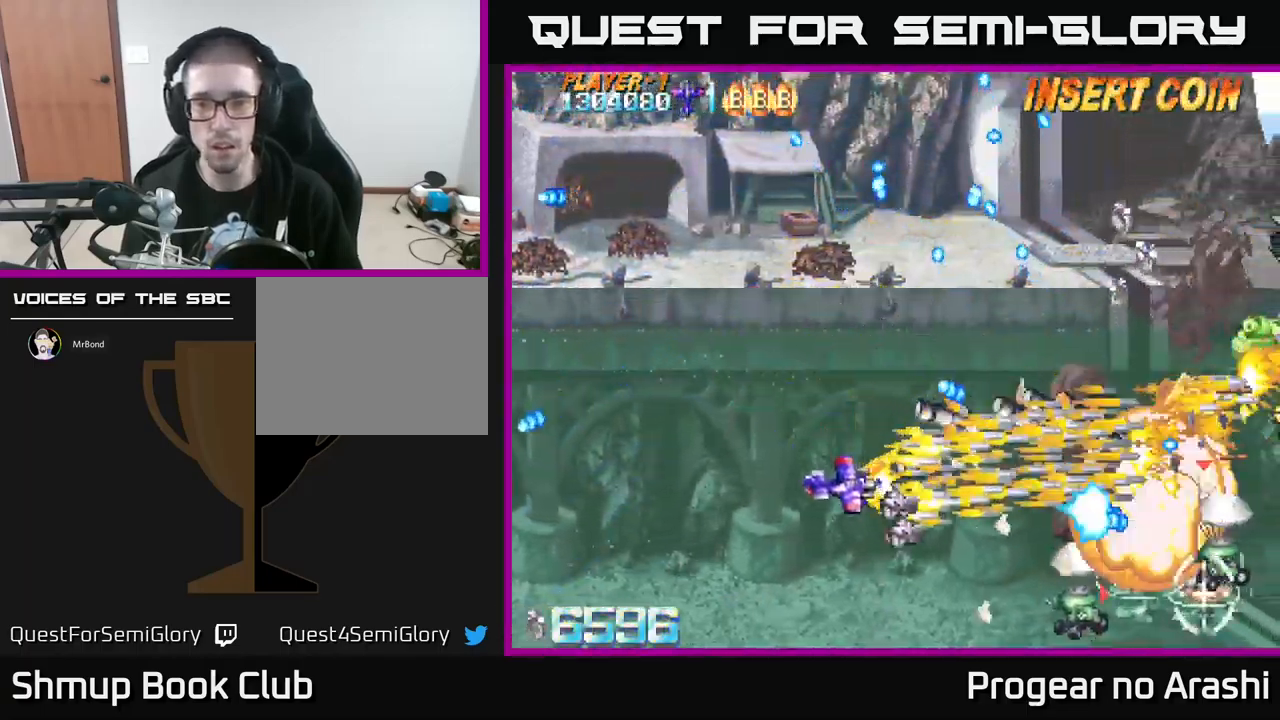
{"buttons": ["A", "DPAD_UP", "DPAD_LEFT"], "left_stick": "center", "events": [[134, "DPAD_RIGHT", "down"], [200, "DPAD_RIGHT", "up"], [267, "DPAD_LEFT", "down"], [350, "DPAD_DOWN", "up"], [400, "DPAD_UP", "down"], [417, "A", "down"], [467, "X", "up"]]}
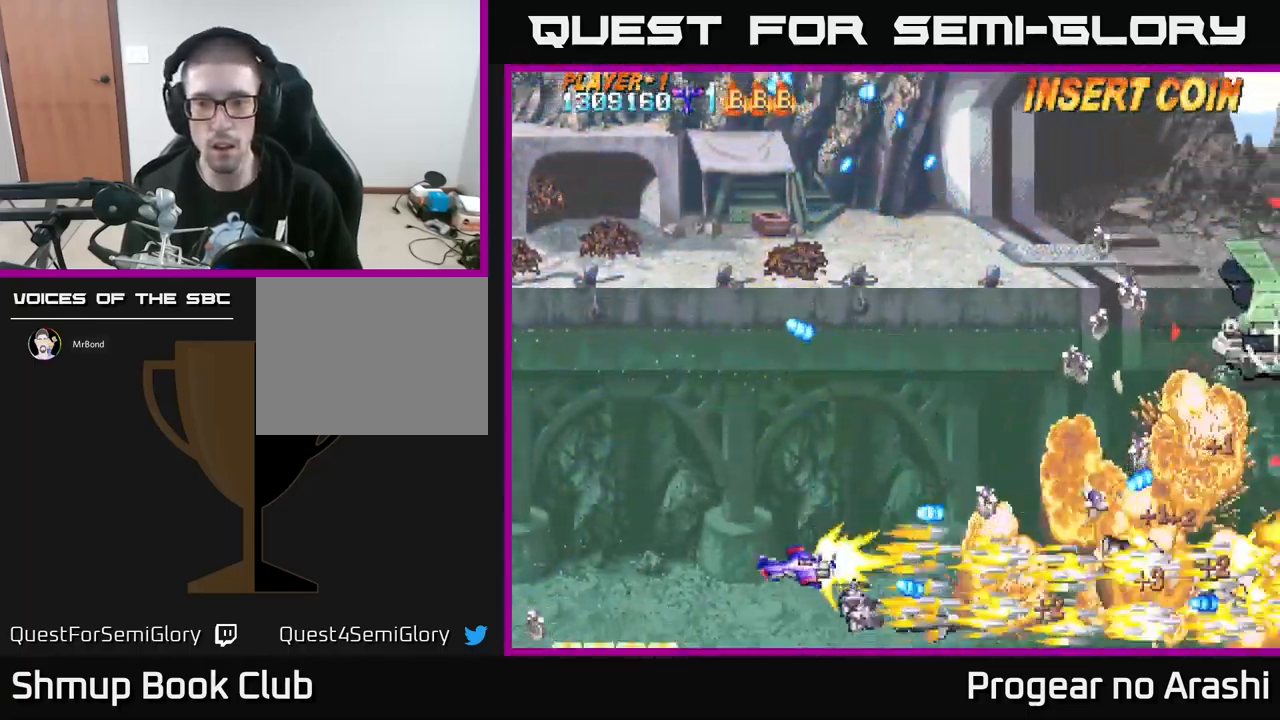
{"buttons": ["DPAD_UP", "DPAD_RIGHT"], "left_stick": "center", "events": [[200, "A", "up"], [300, "DPAD_LEFT", "up"], [434, "DPAD_RIGHT", "down"]]}
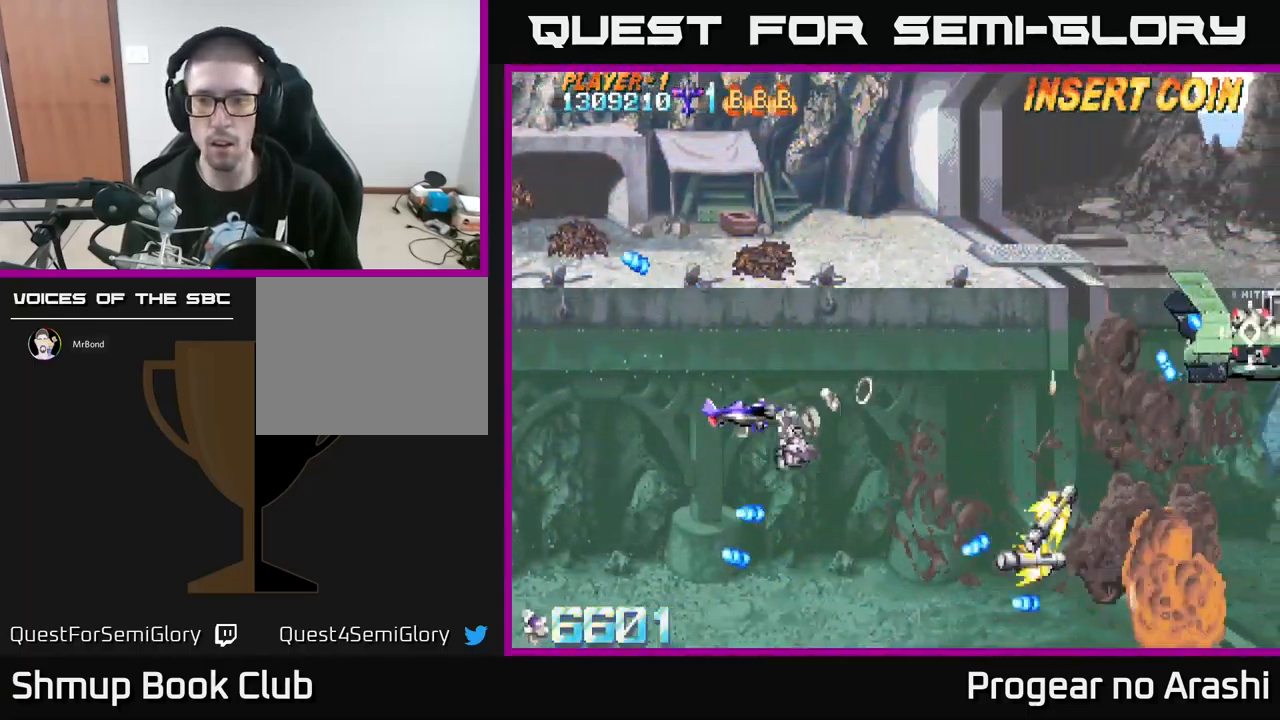
{"buttons": ["X"], "left_stick": "center", "events": [[184, "DPAD_UP", "up"], [184, "X", "down"], [417, "DPAD_UP", "down"], [434, "DPAD_RIGHT", "up"], [500, "DPAD_UP", "up"]]}
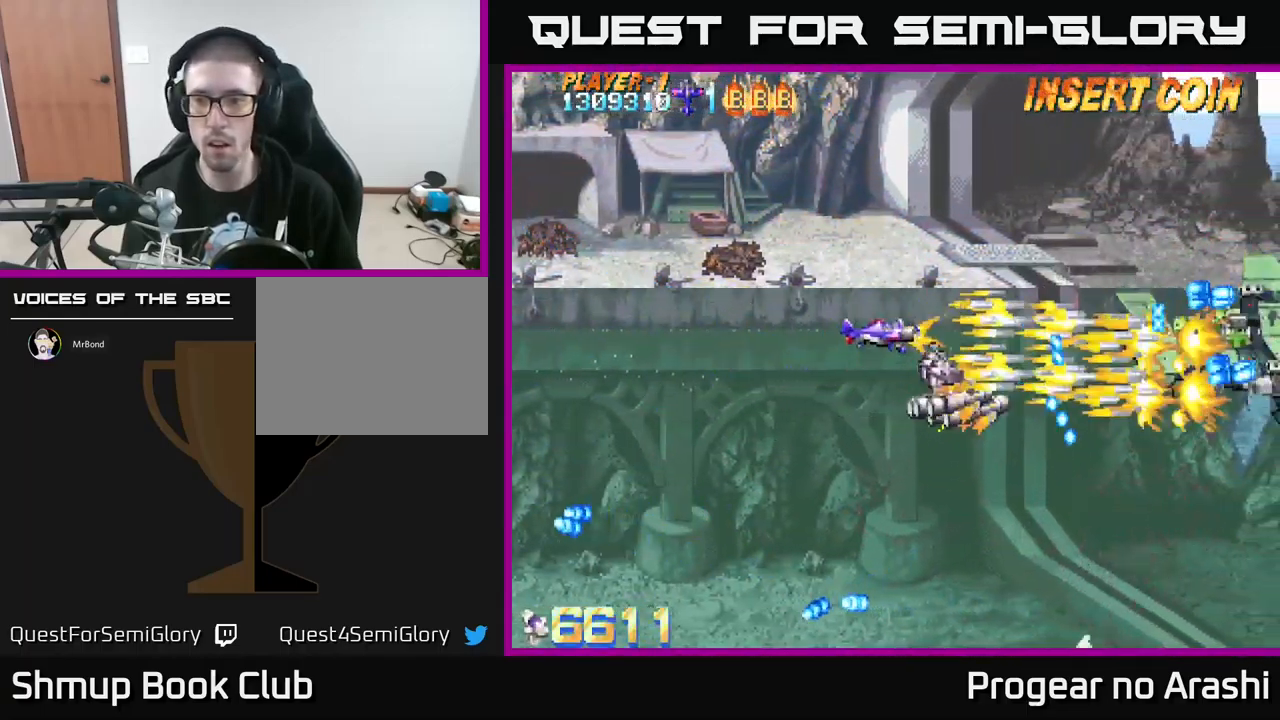
{"buttons": ["X", "DPAD_DOWN"], "left_stick": "center", "events": [[50, "DPAD_RIGHT", "down"], [67, "DPAD_RIGHT", "up"], [100, "DPAD_DOWN", "down"], [117, "DPAD_LEFT", "down"], [134, "DPAD_DOWN", "up"], [384, "DPAD_DOWN", "down"], [467, "DPAD_LEFT", "up"]]}
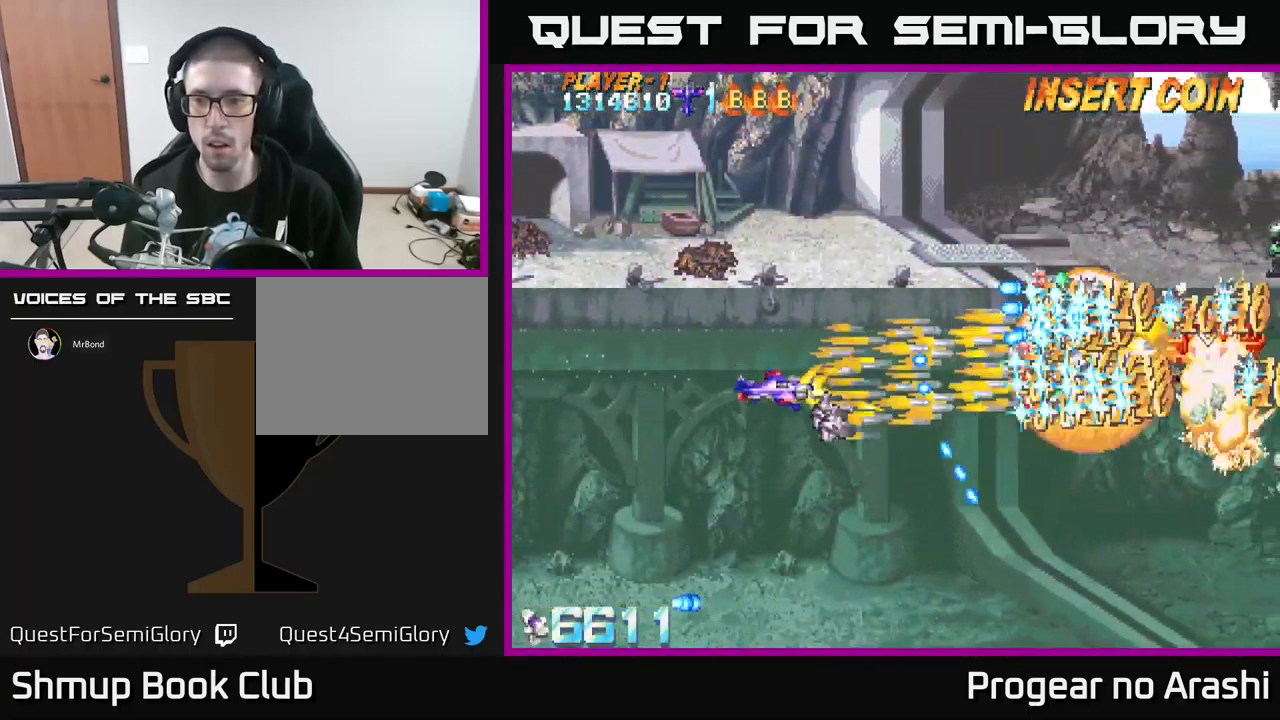
{"buttons": ["A", "DPAD_UP"], "left_stick": "center", "events": [[17, "DPAD_LEFT", "down"], [34, "DPAD_DOWN", "up"], [217, "DPAD_UP", "down"], [233, "A", "down"], [283, "X", "up"], [383, "DPAD_LEFT", "up"]]}
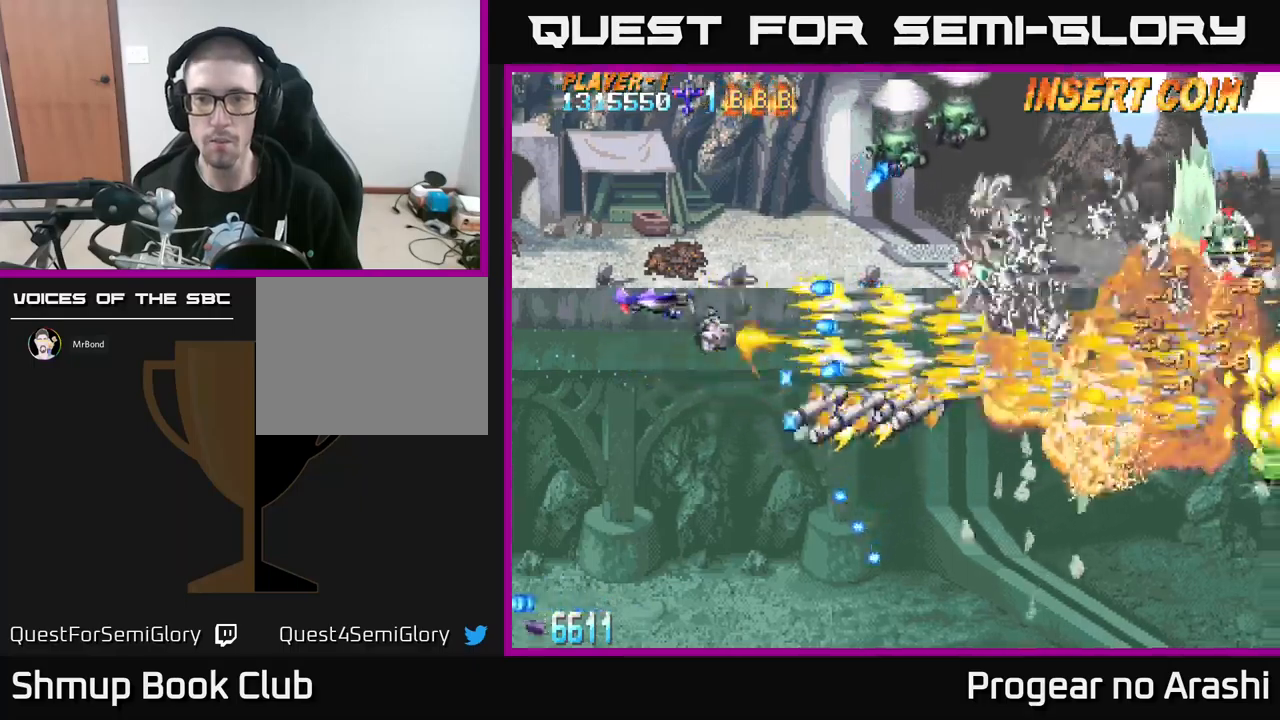
{"buttons": ["X", "DPAD_DOWN"], "left_stick": "center", "events": [[117, "A", "up"], [250, "DPAD_LEFT", "down"], [300, "DPAD_UP", "up"], [350, "X", "down"], [400, "DPAD_DOWN", "down"], [400, "DPAD_LEFT", "up"], [434, "DPAD_RIGHT", "down"], [500, "DPAD_RIGHT", "up"]]}
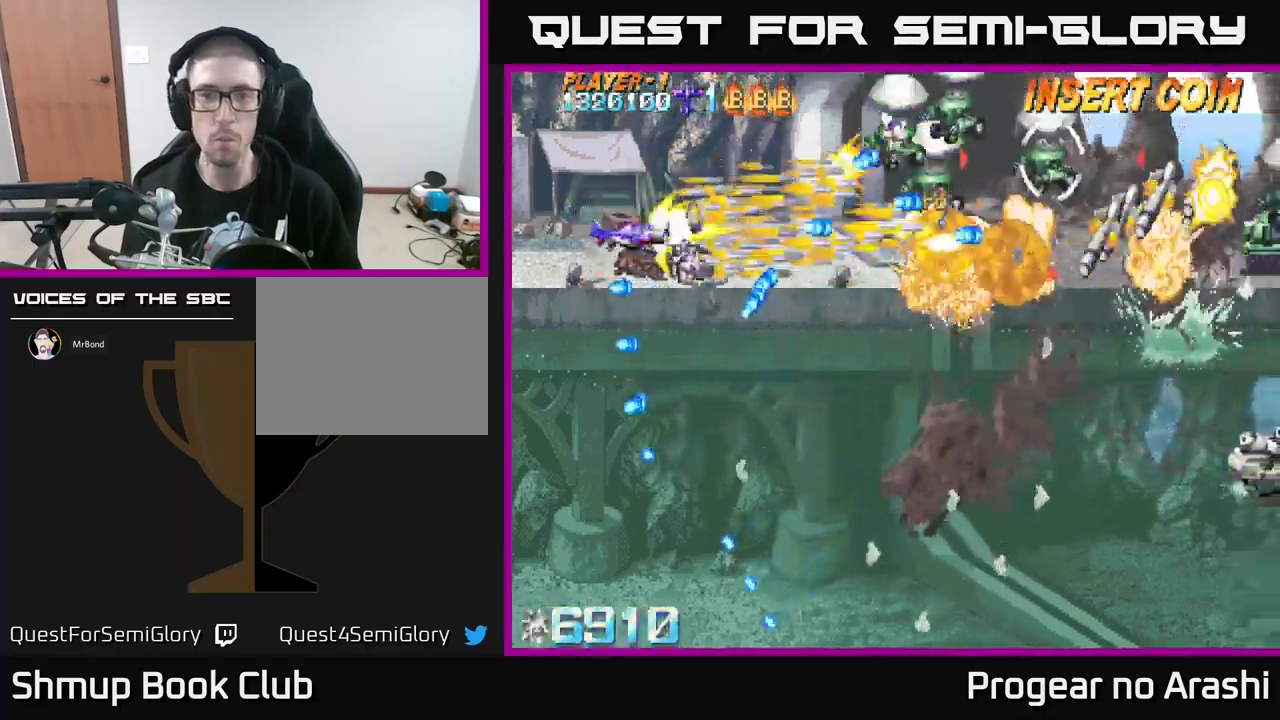
{"buttons": ["X", "DPAD_UP", "DPAD_RIGHT"], "left_stick": "center", "events": [[67, "DPAD_LEFT", "down"], [100, "DPAD_DOWN", "up"], [167, "DPAD_UP", "down"], [250, "DPAD_LEFT", "up"], [500, "DPAD_RIGHT", "down"]]}
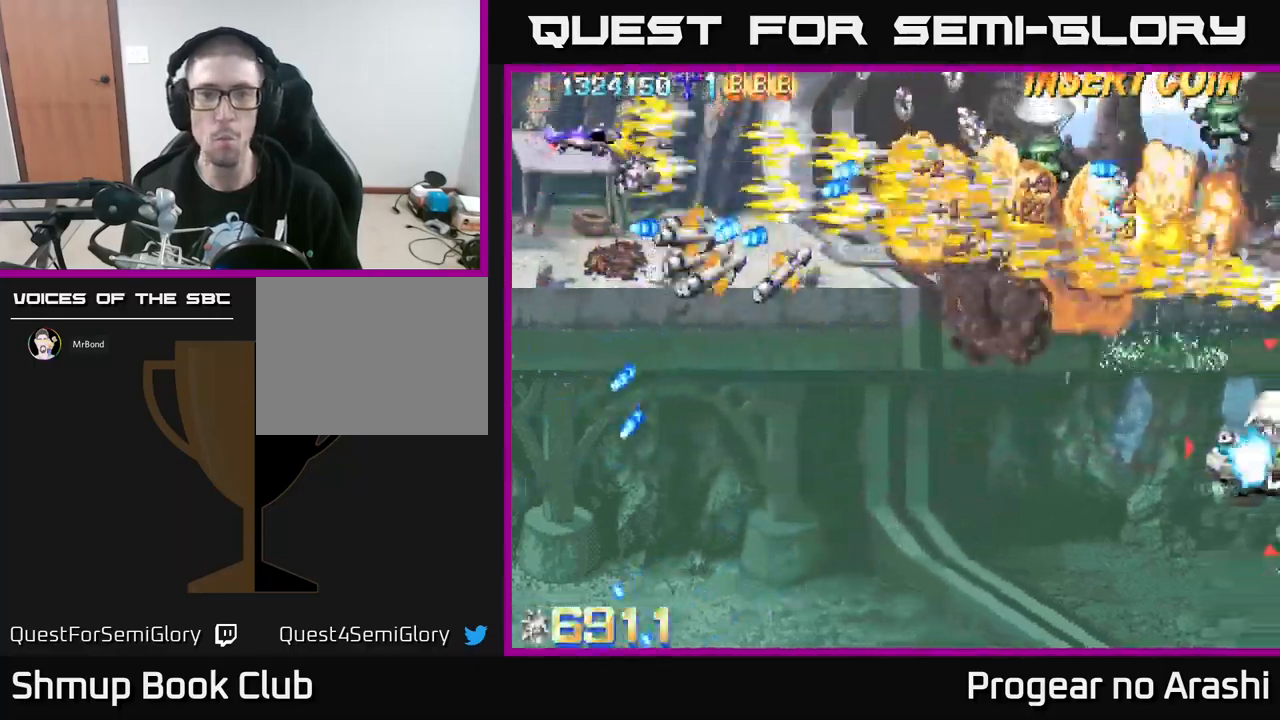
{"buttons": ["A", "DPAD_DOWN"], "left_stick": "center", "events": [[150, "DPAD_UP", "up"], [284, "A", "down"], [317, "X", "up"], [417, "DPAD_DOWN", "down"], [450, "DPAD_RIGHT", "up"]]}
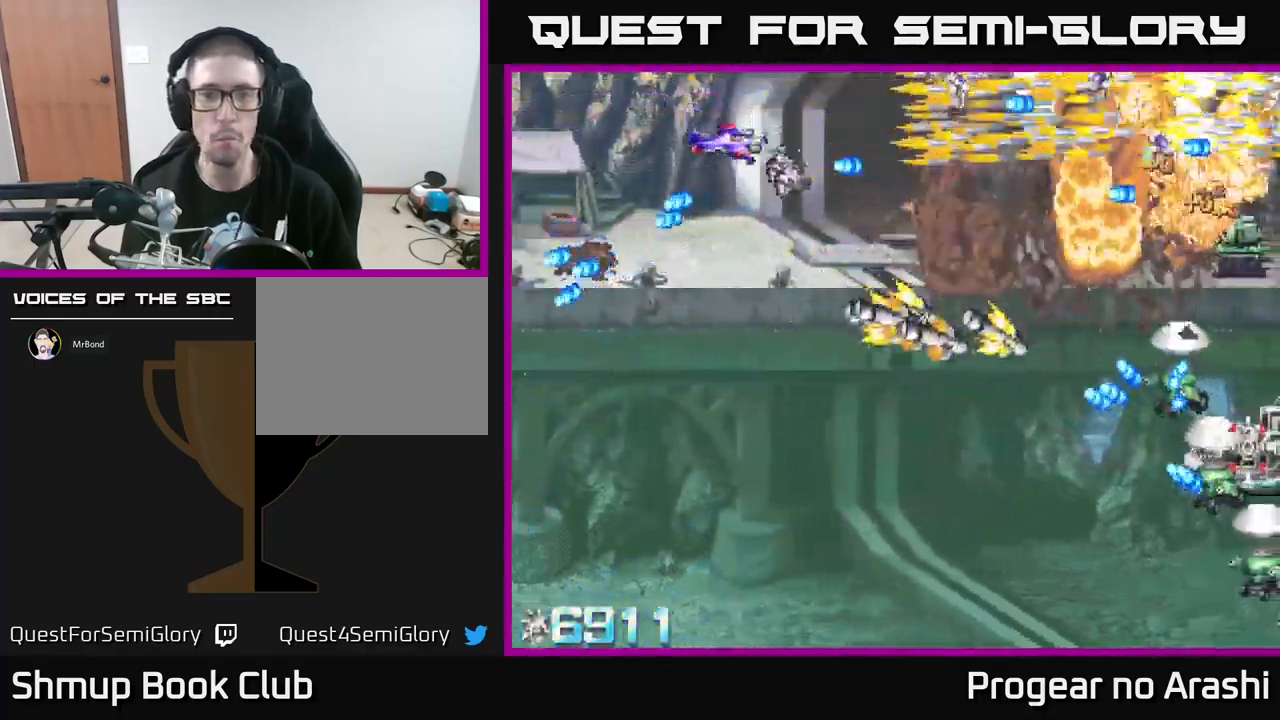
{"buttons": ["A", "DPAD_DOWN"], "left_stick": "center", "events": [[17, "DPAD_LEFT", "down"], [184, "DPAD_LEFT", "up"]]}
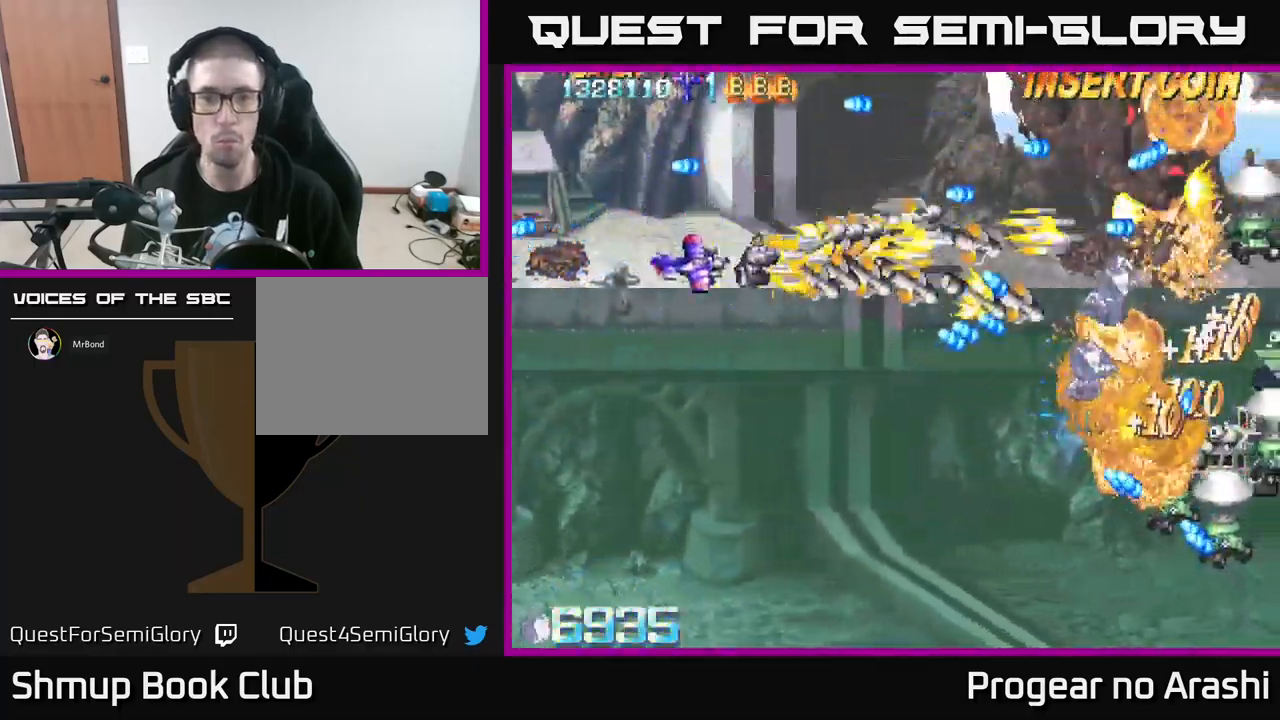
{"buttons": ["A", "DPAD_DOWN"], "left_stick": "center", "events": [[200, "DPAD_LEFT", "down"], [300, "DPAD_LEFT", "up"]]}
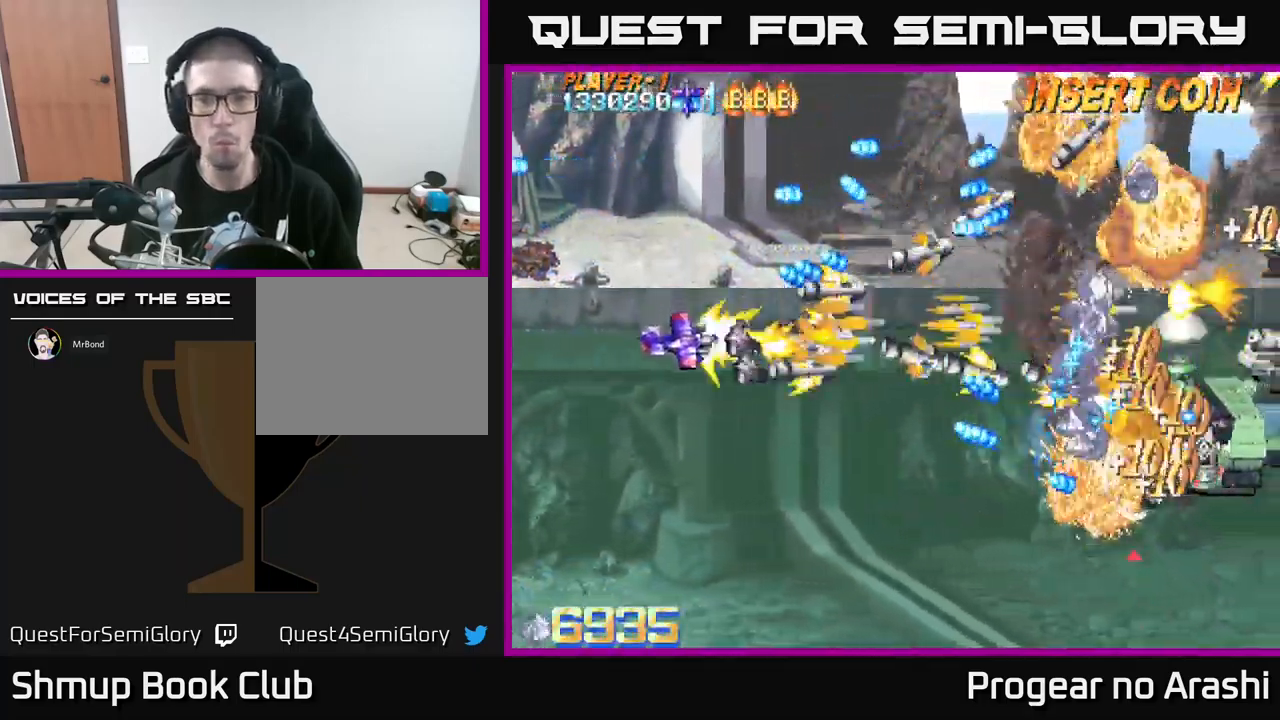
{"buttons": ["A", "DPAD_DOWN"], "left_stick": "center", "events": [[200, "DPAD_RIGHT", "down"], [484, "DPAD_RIGHT", "up"]]}
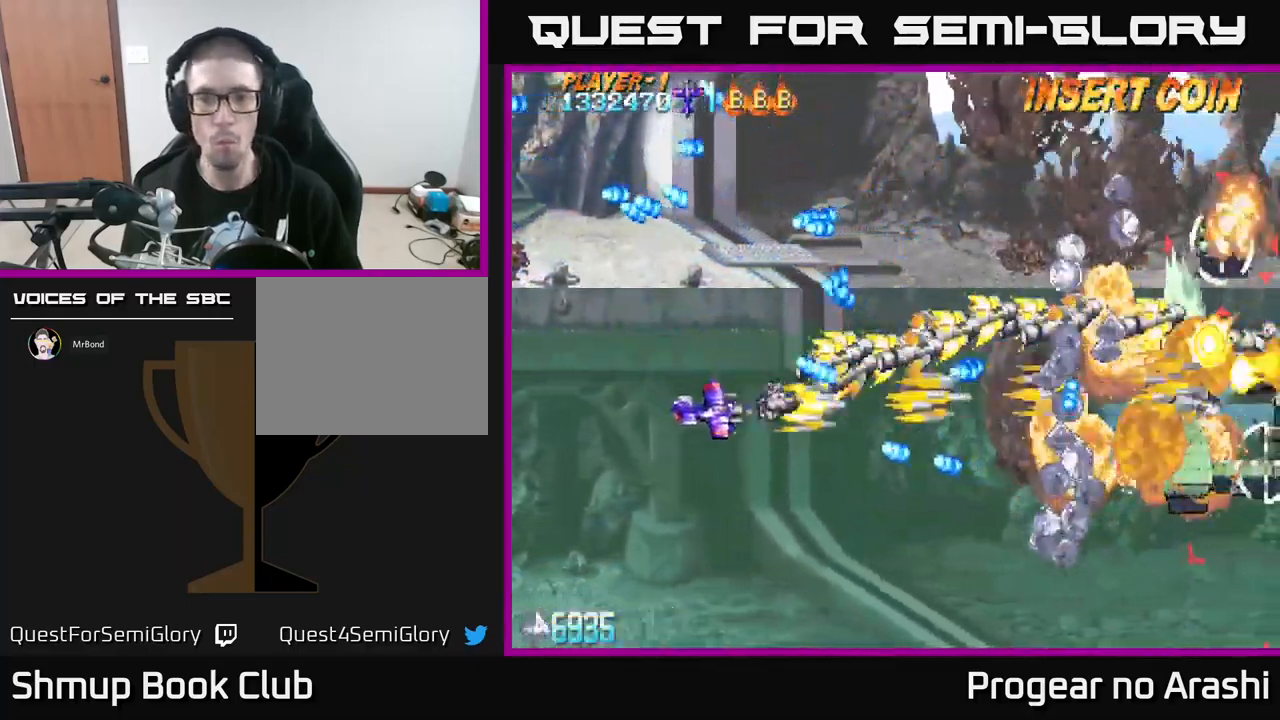
{"buttons": ["X", "DPAD_RIGHT"], "left_stick": "center", "events": [[117, "X", "down"], [184, "A", "up"], [217, "DPAD_LEFT", "down"], [317, "DPAD_LEFT", "up"], [384, "DPAD_RIGHT", "down"], [450, "DPAD_DOWN", "up"]]}
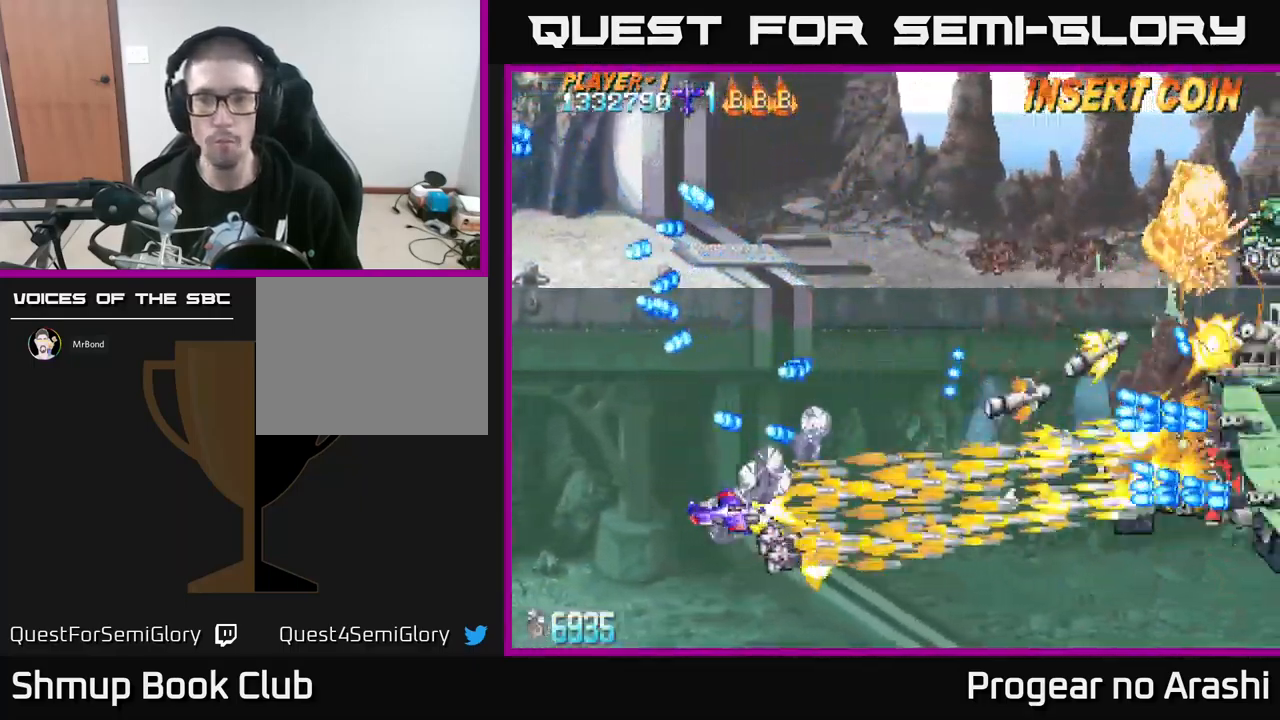
{"buttons": ["X", "DPAD_LEFT"], "left_stick": "center", "events": [[100, "X", "up"], [150, "A", "down"], [184, "DPAD_UP", "down"], [217, "X", "down"], [234, "Y", "down"], [250, "Y", "up"], [267, "A", "up"], [334, "DPAD_UP", "up"], [350, "DPAD_RIGHT", "up"], [384, "DPAD_LEFT", "down"]]}
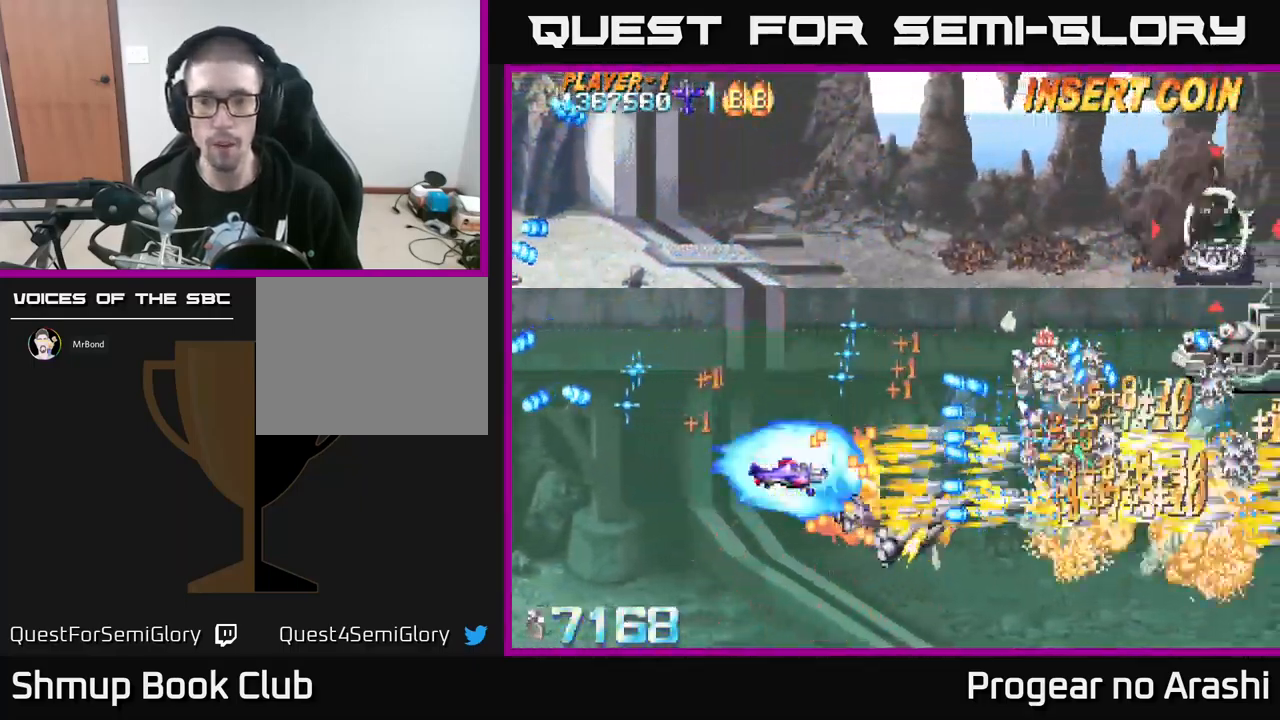
{"buttons": ["A", "DPAD_UP", "DPAD_LEFT"], "left_stick": "center"}
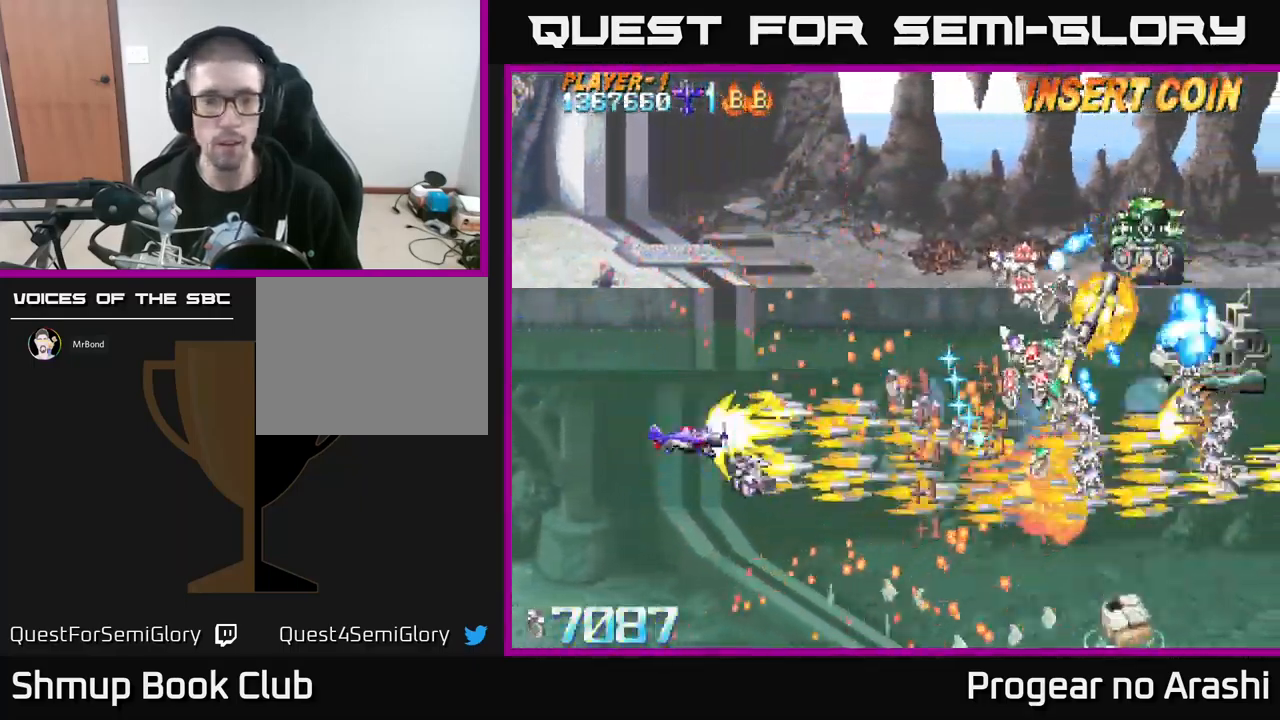
{"buttons": ["DPAD_UP", "DPAD_RIGHT"], "left_stick": "center", "events": [[34, "DPAD_UP", "up"], [184, "DPAD_UP", "down"], [267, "DPAD_LEFT", "up"], [301, "DPAD_RIGHT", "down"], [334, "A", "up"]]}
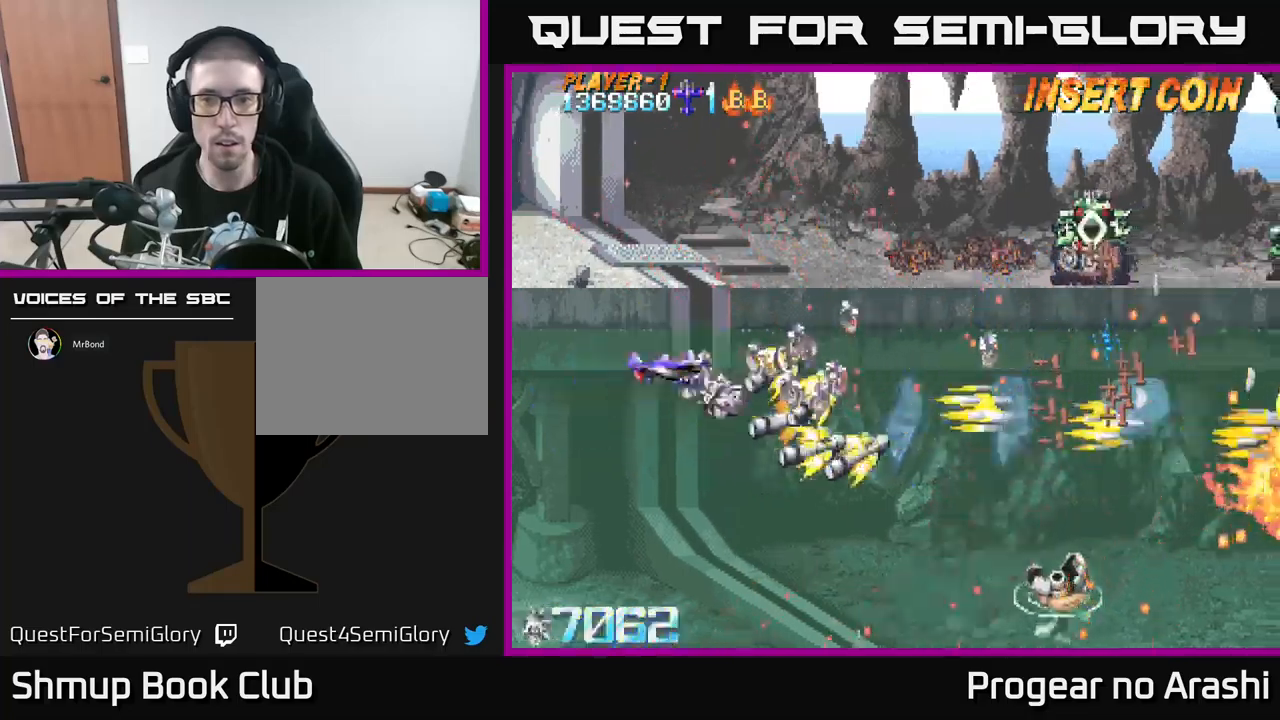
{"buttons": ["X", "DPAD_DOWN"], "left_stick": "center", "events": [[217, "DPAD_RIGHT", "up"], [300, "X", "down"], [350, "DPAD_UP", "up"], [400, "DPAD_DOWN", "down"]]}
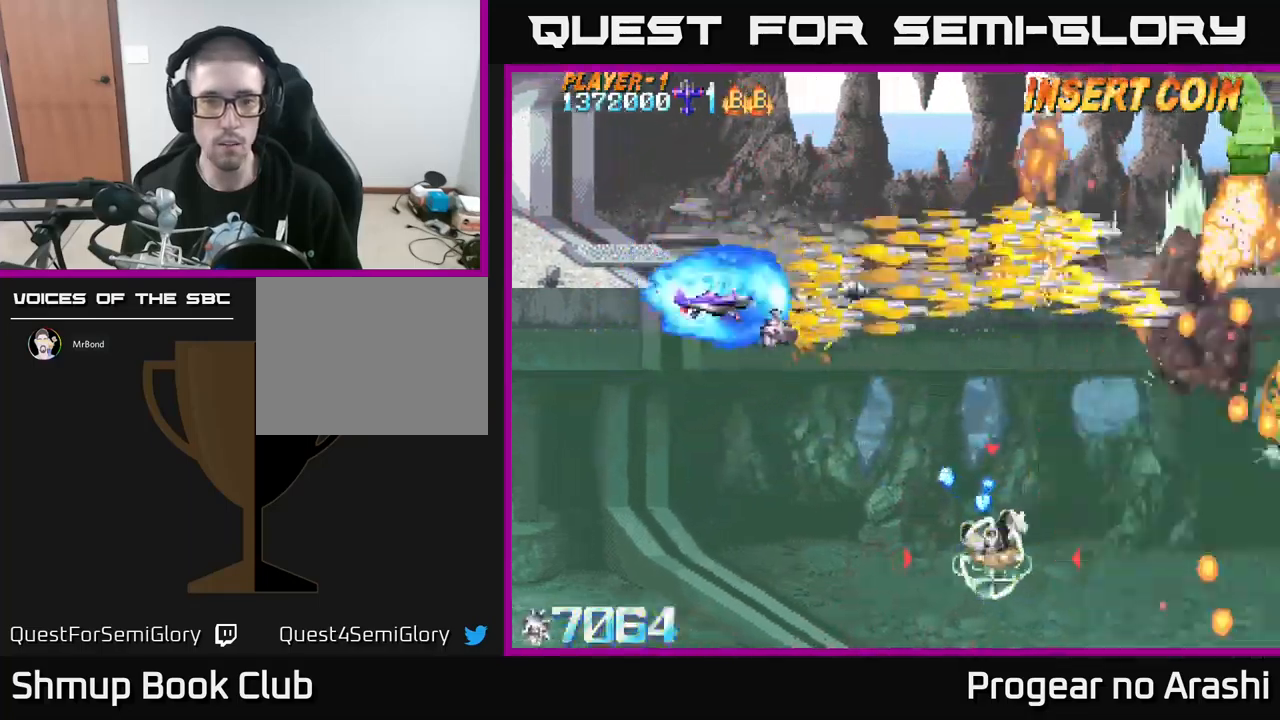
{"buttons": ["X", "DPAD_DOWN"], "left_stick": "center", "events": []}